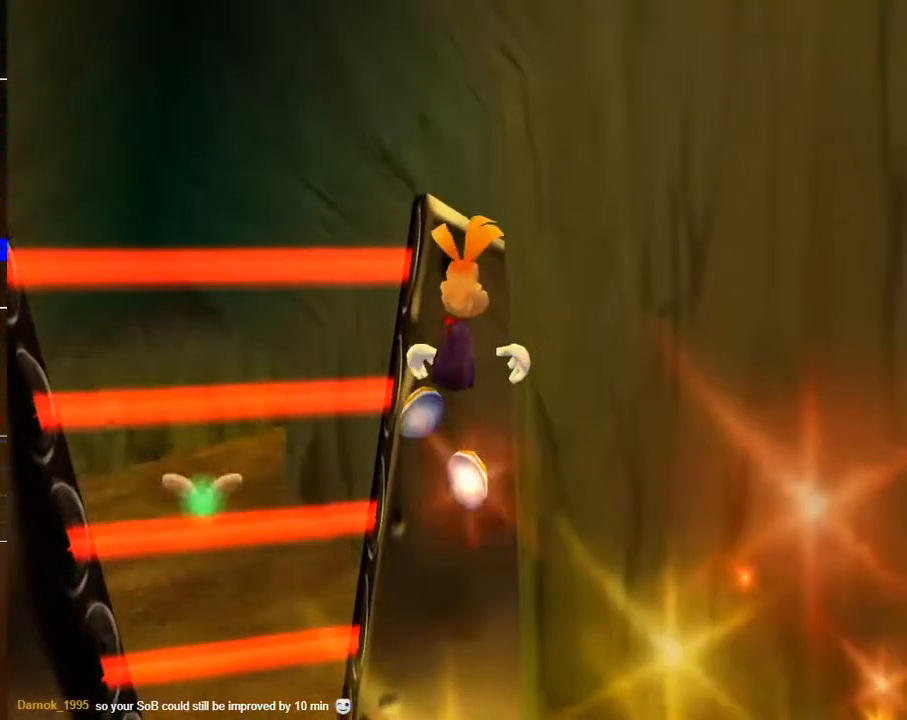
Gameplay with a controller (Xbox layout); each line is a JSON object with the inputs held at the frame after it. "events" lists button and stick changes between this image and that frame as [ms after this image, input, new state], when the widget could be followed in between.
{"buttons": [], "left_stick": "up", "right_stick": "center", "events": [[283, "left_stick", "up"]]}
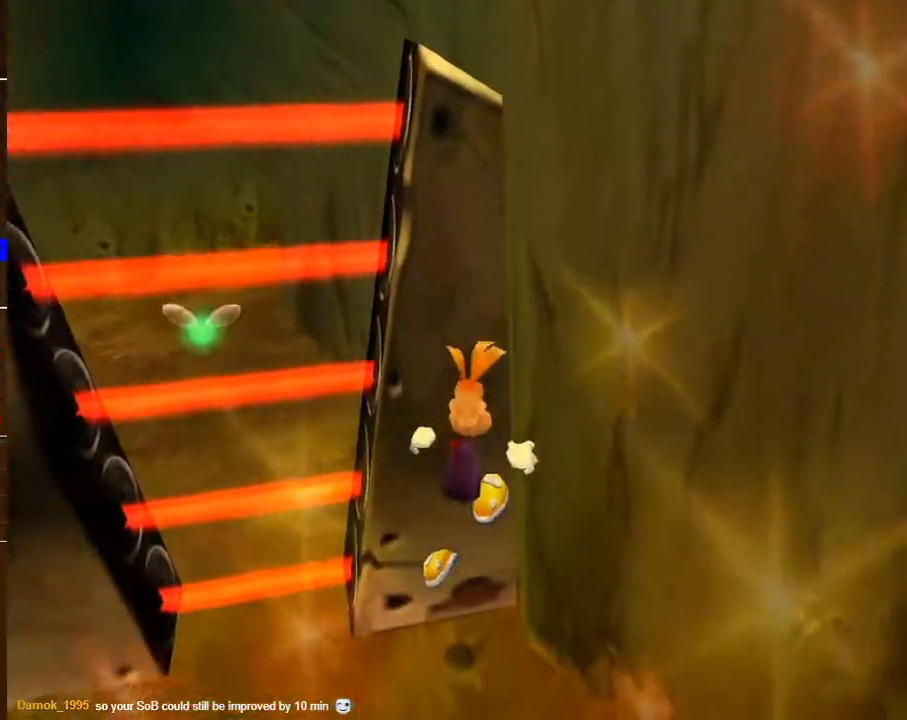
{"buttons": [], "left_stick": "up", "right_stick": "center", "events": [[183, "left_stick", "center"], [483, "left_stick", "up"]]}
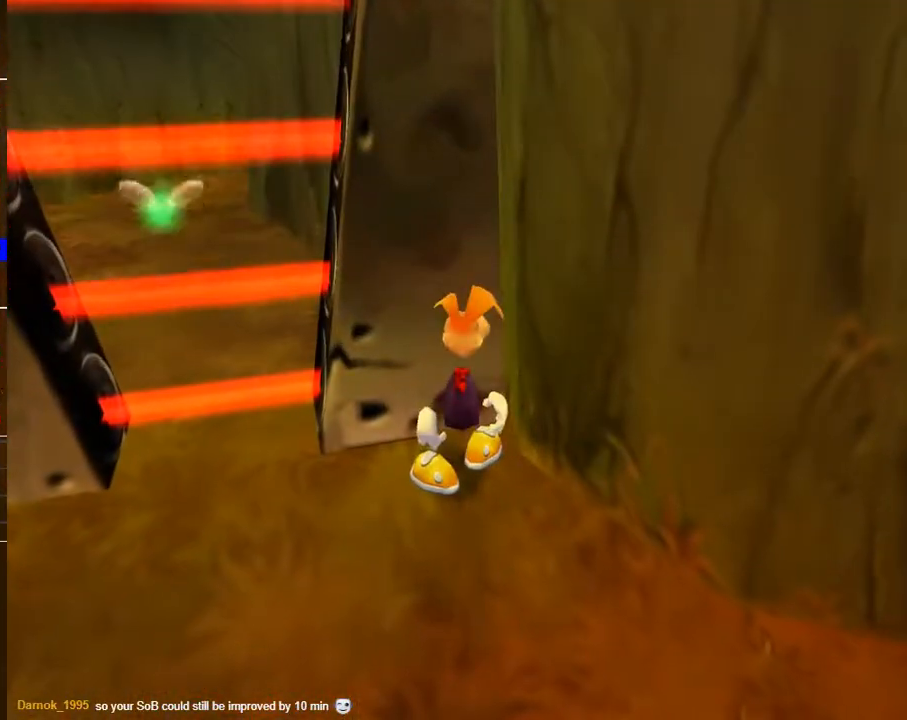
{"buttons": [], "left_stick": "center", "right_stick": "center", "events": [[300, "left_stick", "center"]]}
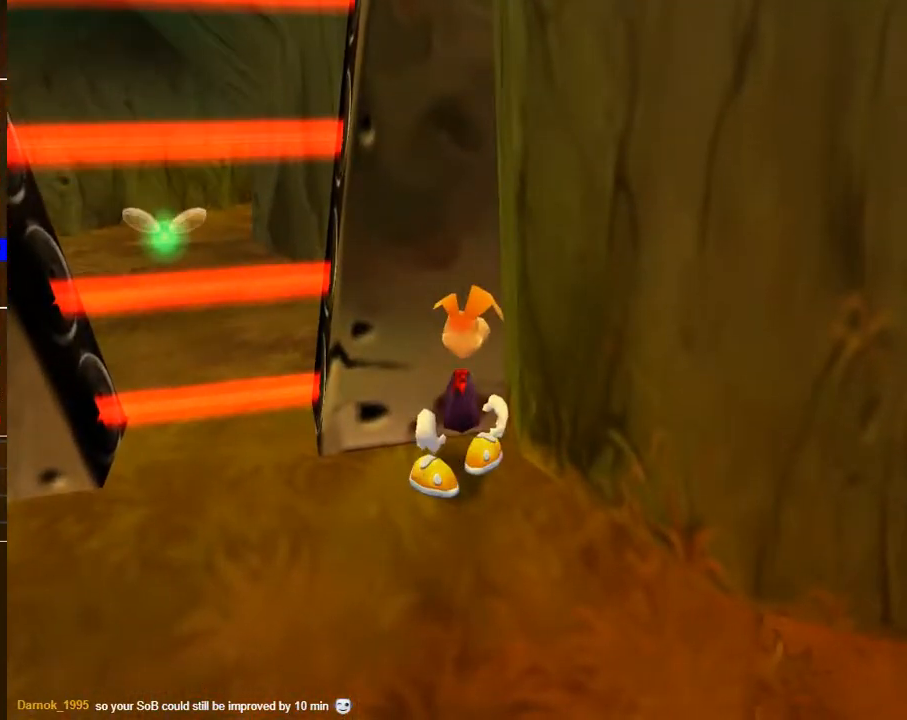
{"buttons": [], "left_stick": "center", "right_stick": "center", "events": []}
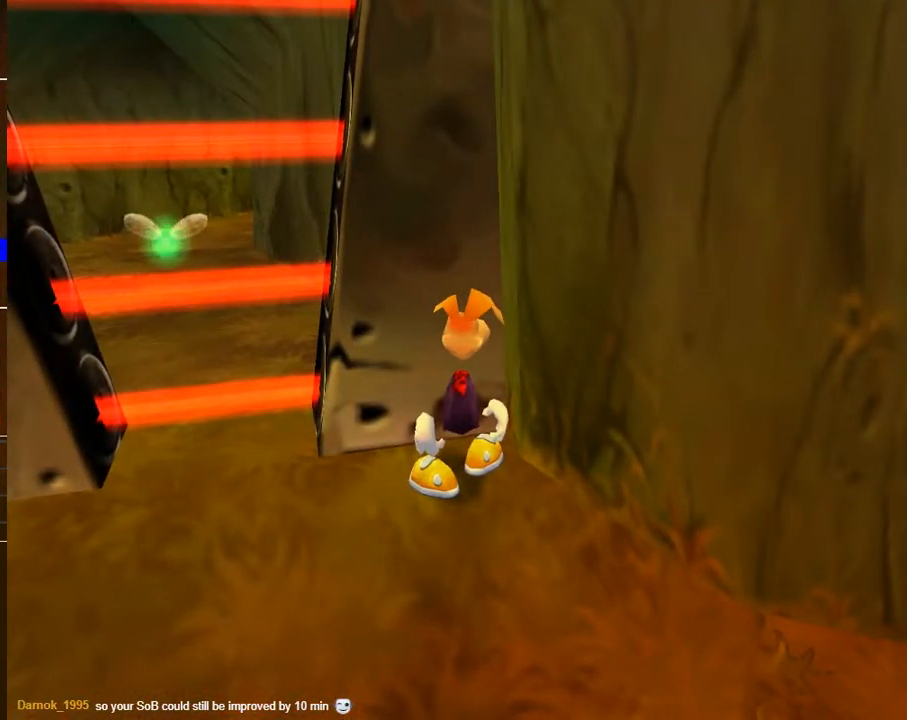
{"buttons": [], "left_stick": "center", "right_stick": "center", "events": []}
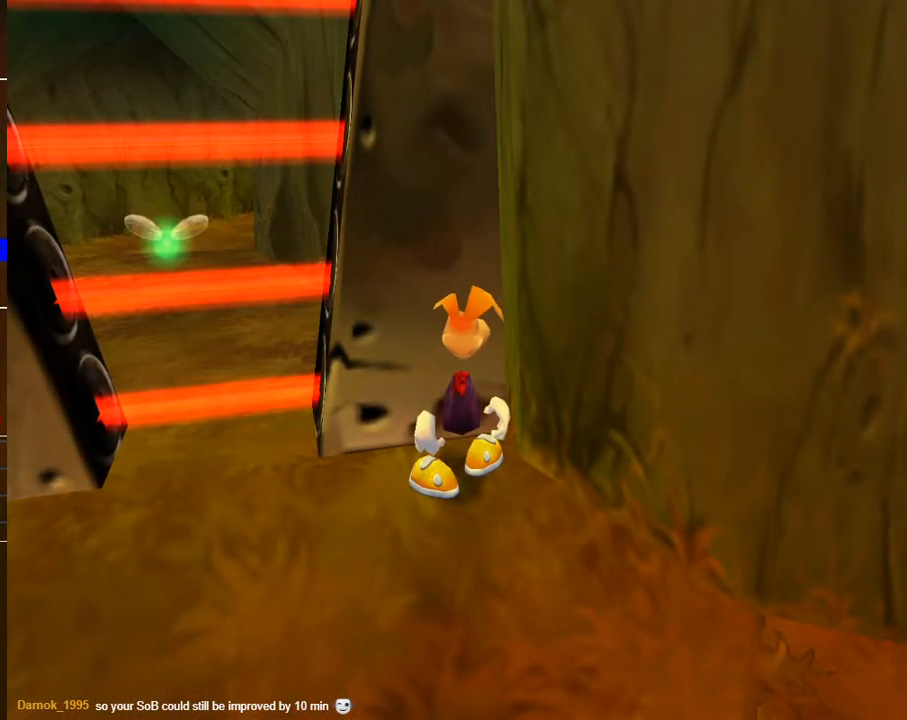
{"buttons": [], "left_stick": "center", "right_stick": "center", "events": []}
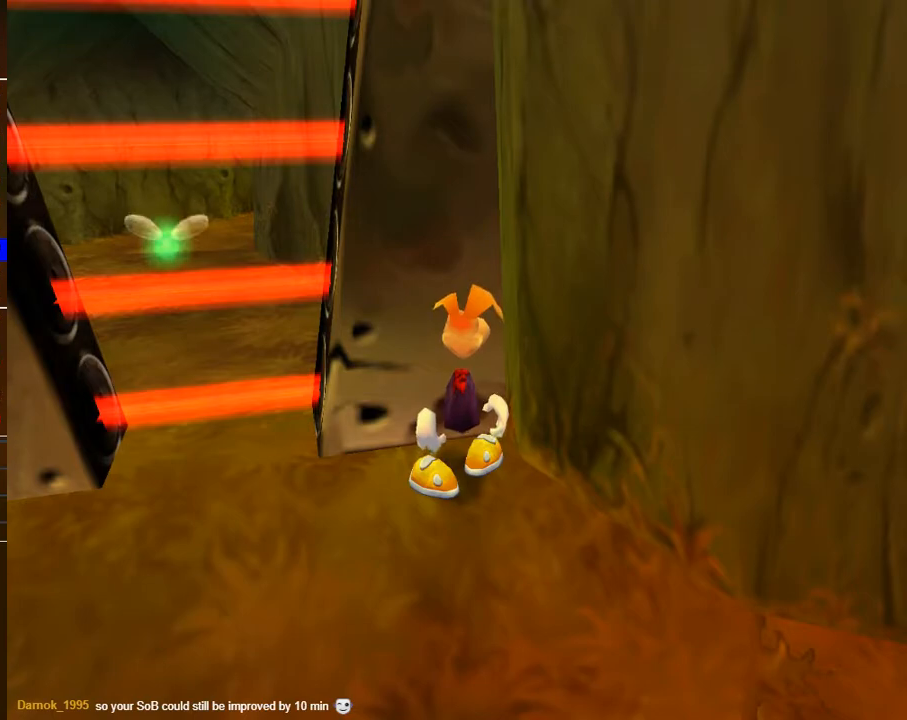
{"buttons": [], "left_stick": "center", "right_stick": "center", "events": []}
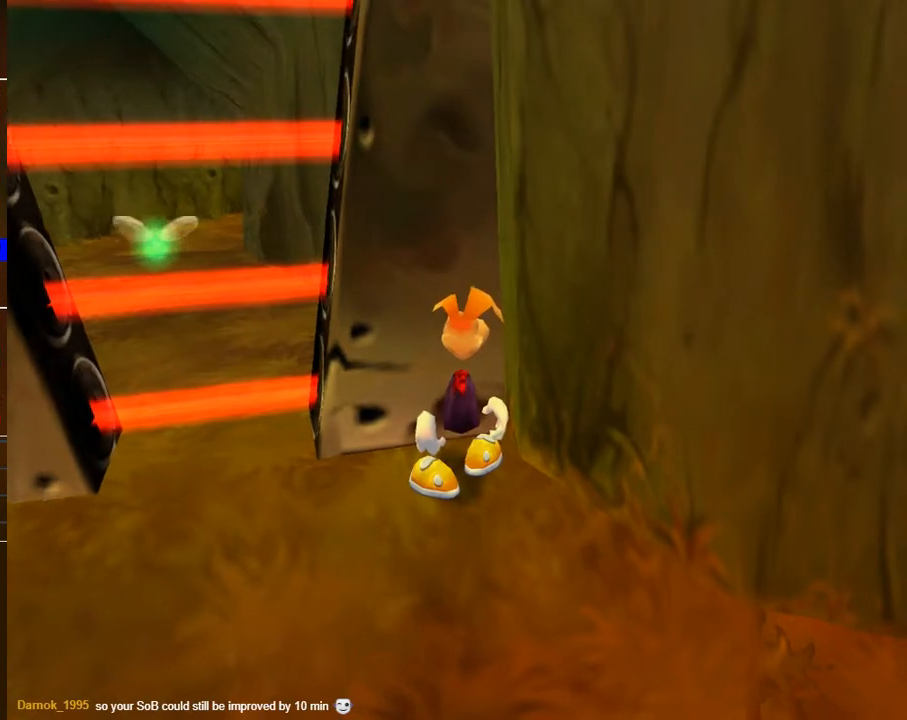
{"buttons": [], "left_stick": "center", "right_stick": "center", "events": []}
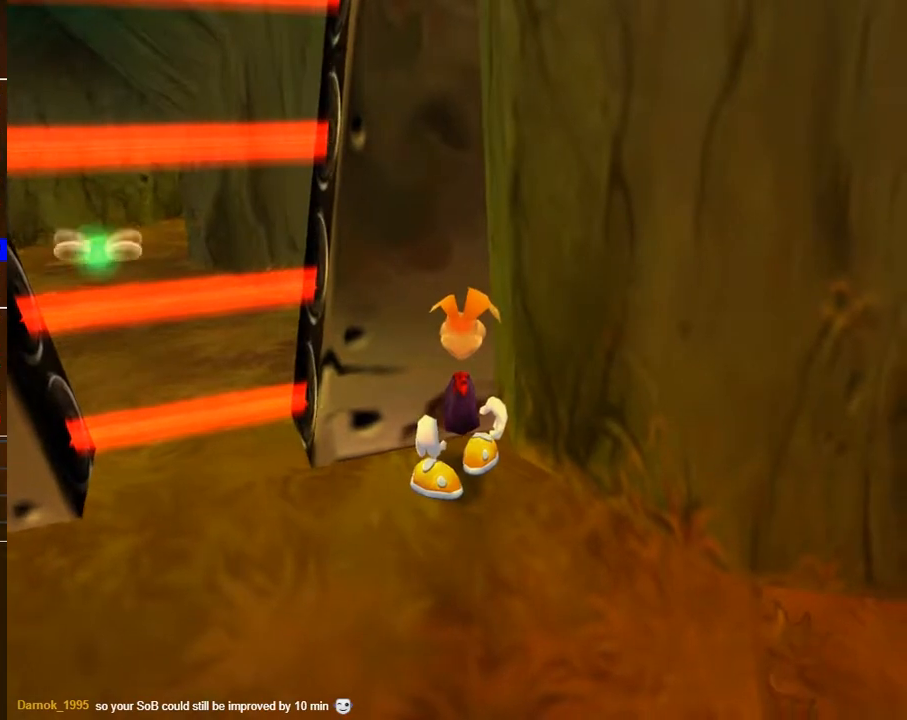
{"buttons": [], "left_stick": "center", "right_stick": "center", "events": []}
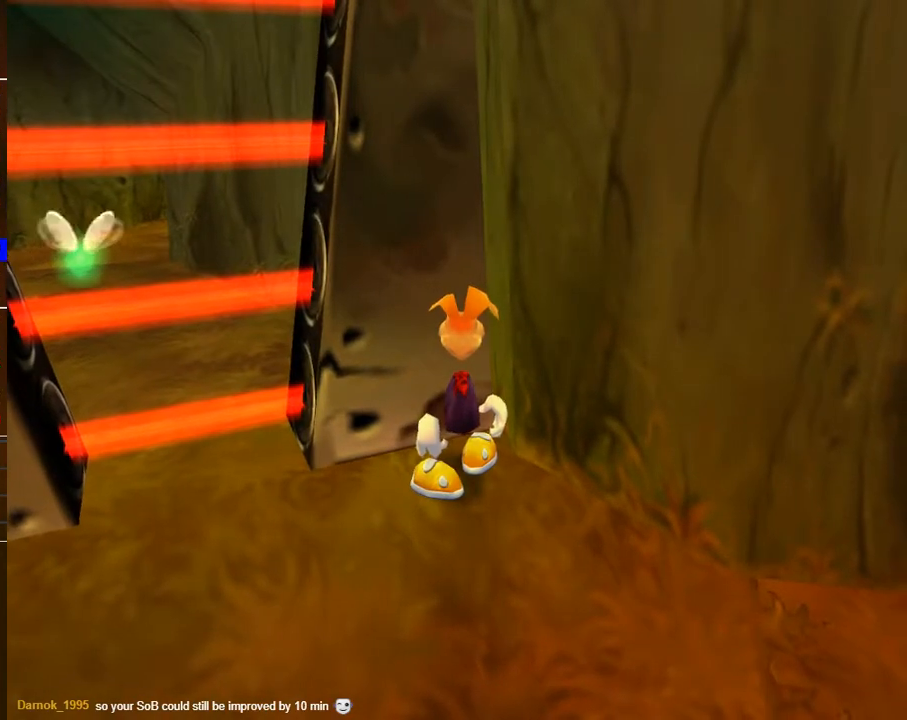
{"buttons": [], "left_stick": "center", "right_stick": "center", "events": []}
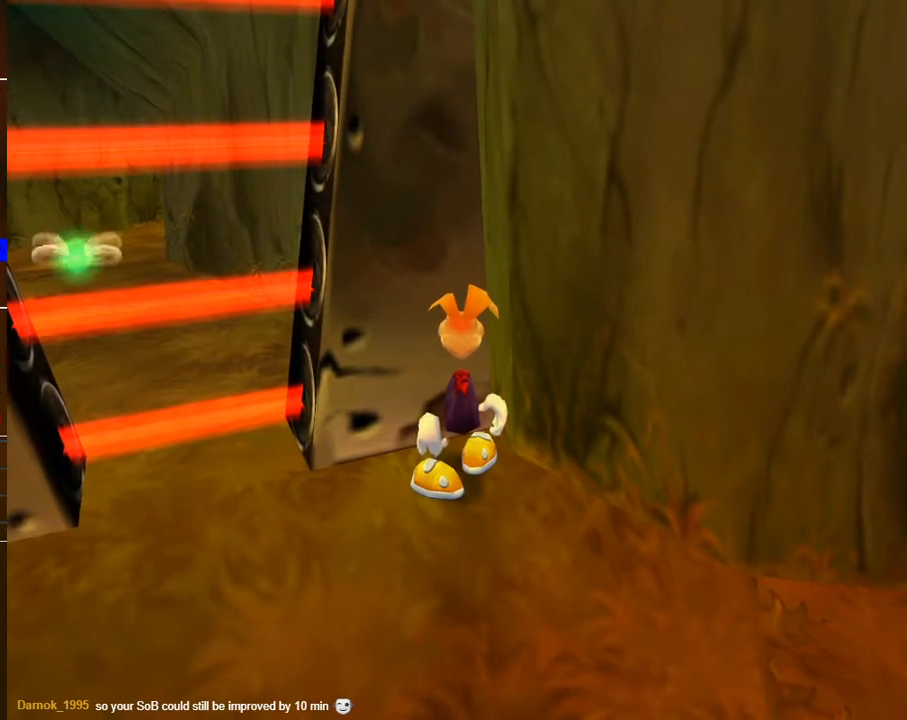
{"buttons": ["A"], "left_stick": "center", "right_stick": "center", "events": [[217, "A", "down"]]}
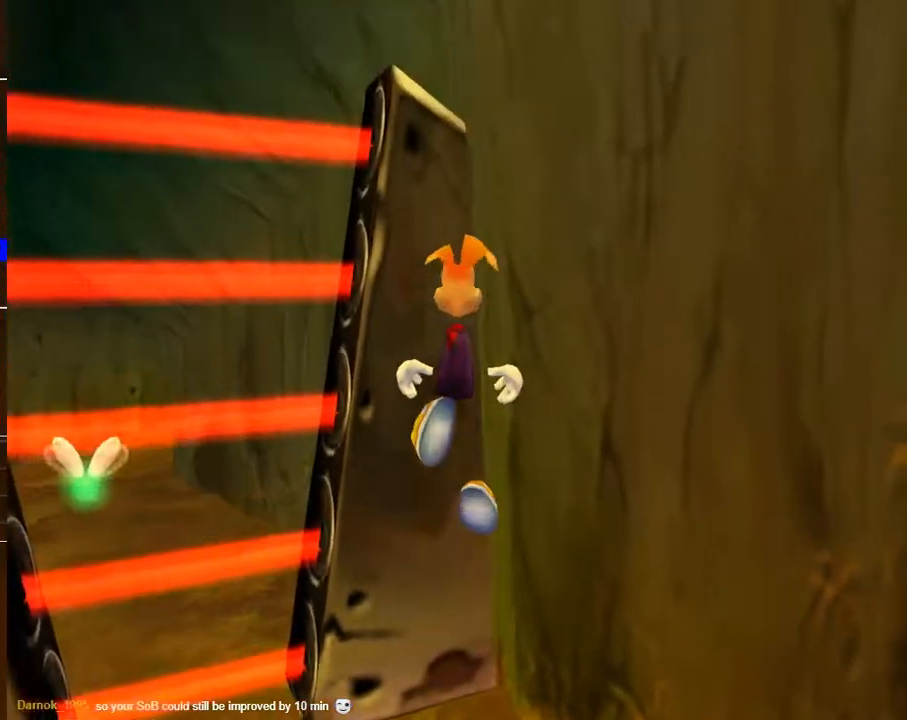
{"buttons": [], "left_stick": "center", "right_stick": "center", "events": [[150, "A", "up"], [217, "A", "down"], [300, "A", "up"]]}
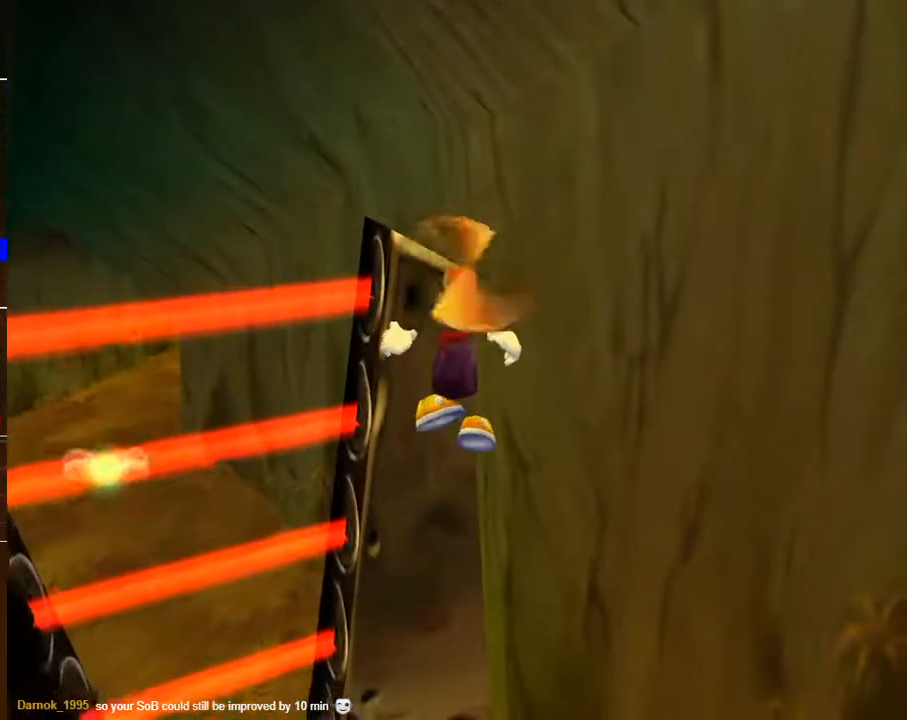
{"buttons": [], "left_stick": "center", "right_stick": "center", "events": []}
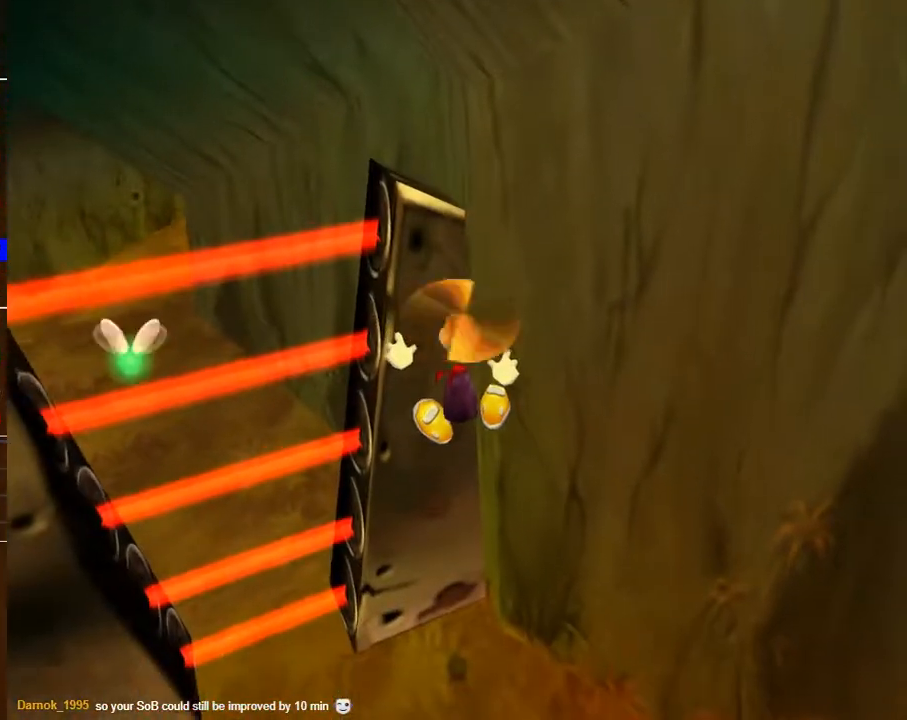
{"buttons": [], "left_stick": "up", "right_stick": "center", "events": [[83, "A", "down"], [183, "A", "up"], [200, "left_stick", "up"]]}
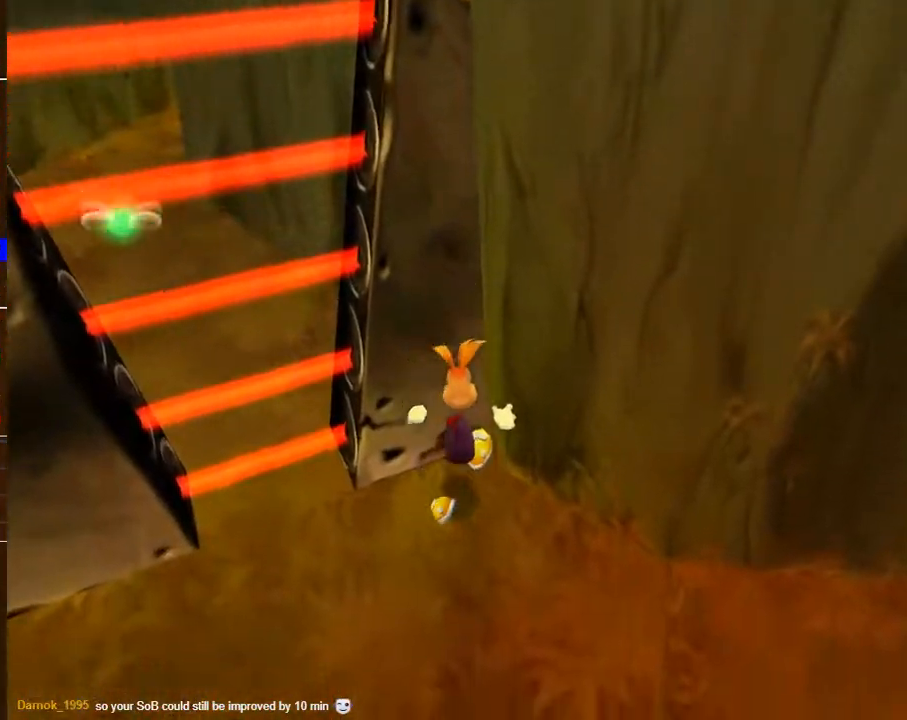
{"buttons": ["A"], "left_stick": "up", "right_stick": "center", "events": [[350, "A", "down"]]}
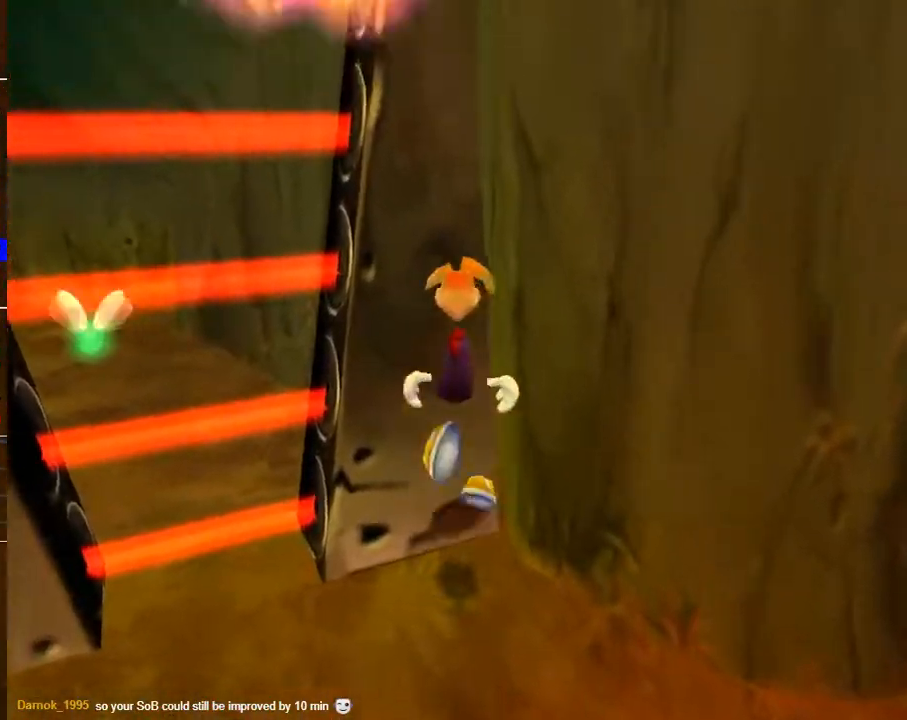
{"buttons": ["B"], "left_stick": "up", "right_stick": "center", "events": [[250, "B", "down"], [333, "A", "up"], [367, "B", "up"], [500, "B", "down"]]}
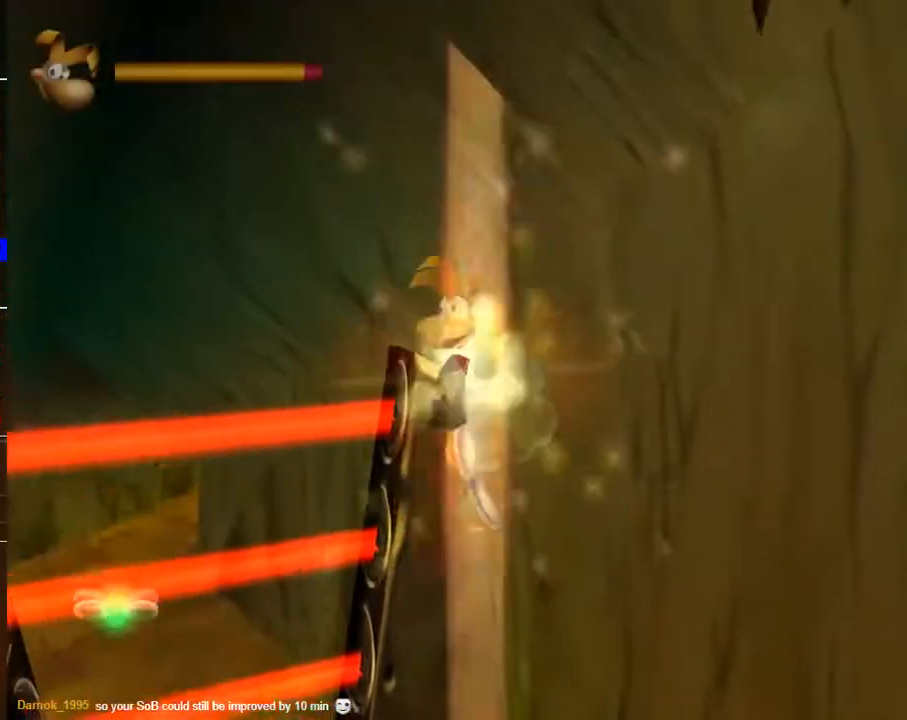
{"buttons": ["A"], "left_stick": "up", "right_stick": "center", "events": [[100, "B", "up"], [217, "B", "down"], [317, "A", "down"], [317, "B", "up"]]}
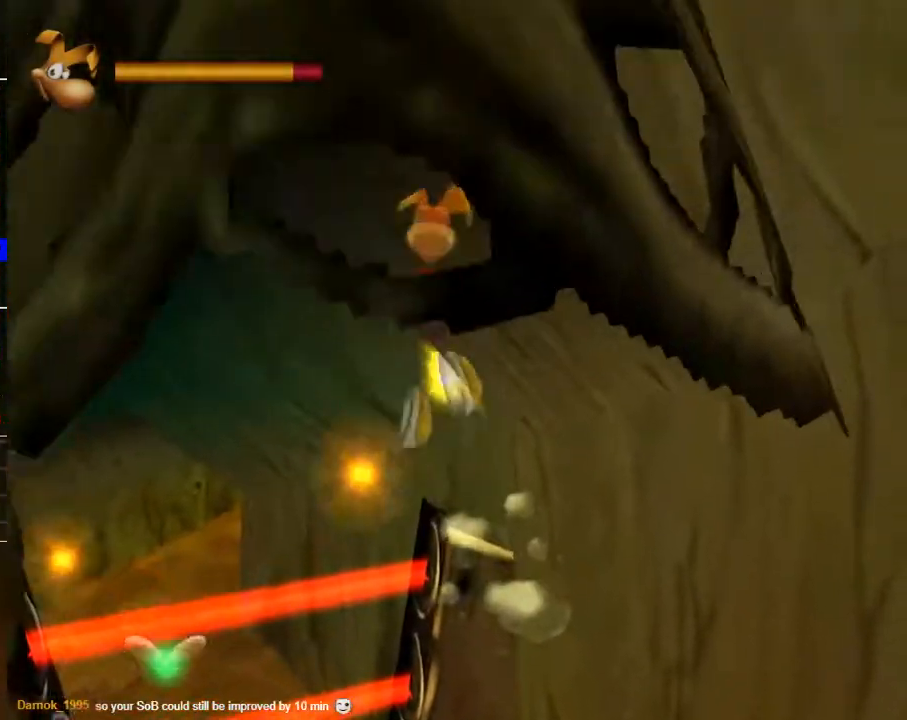
{"buttons": [], "left_stick": "up", "right_stick": "center", "events": [[83, "A", "up"]]}
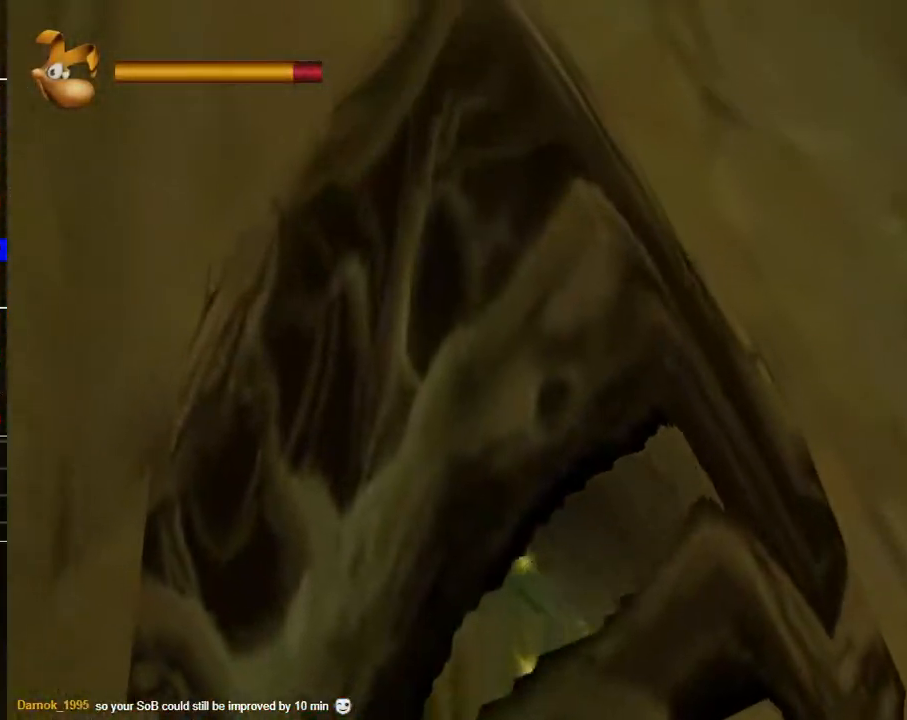
{"buttons": ["A"], "left_stick": "up", "right_stick": "center", "events": [[350, "A", "down"]]}
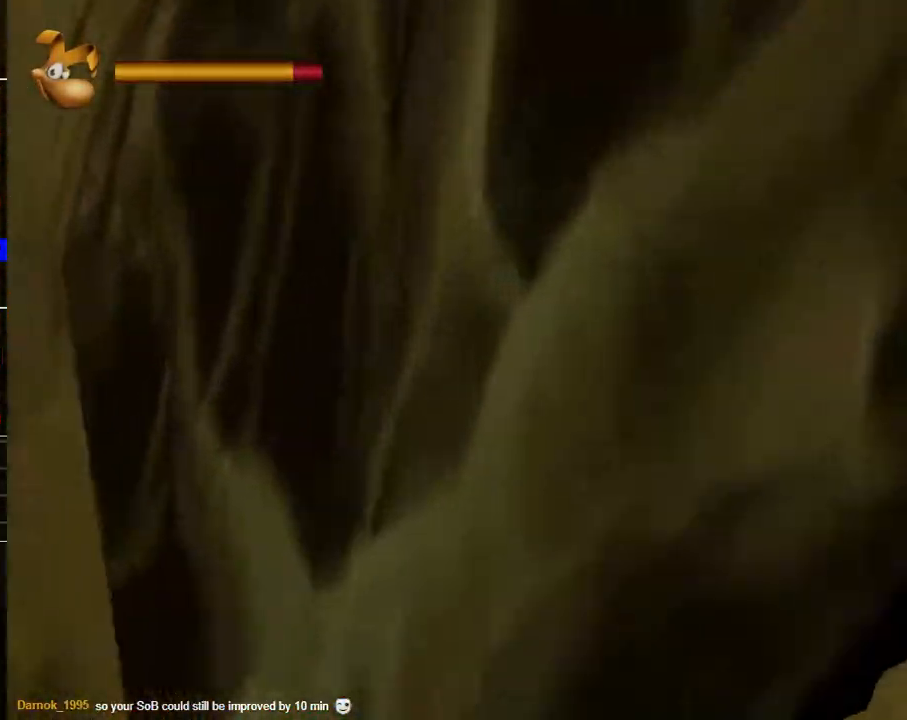
{"buttons": [], "left_stick": "up", "right_stick": "center", "events": [[17, "A", "up"], [200, "A", "down"], [300, "A", "up"]]}
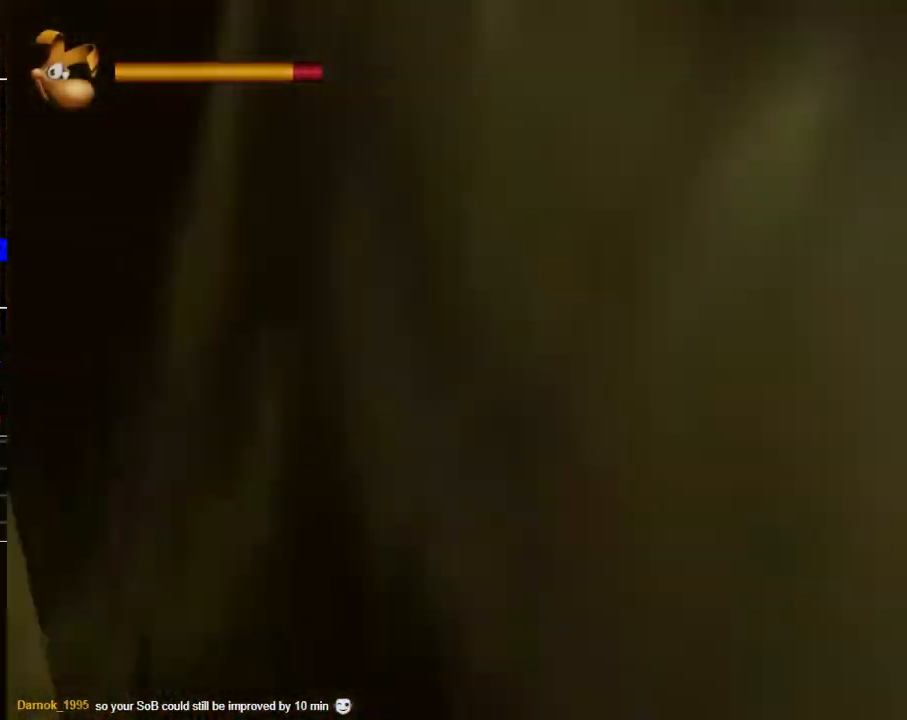
{"buttons": [], "left_stick": "up", "right_stick": "center", "events": []}
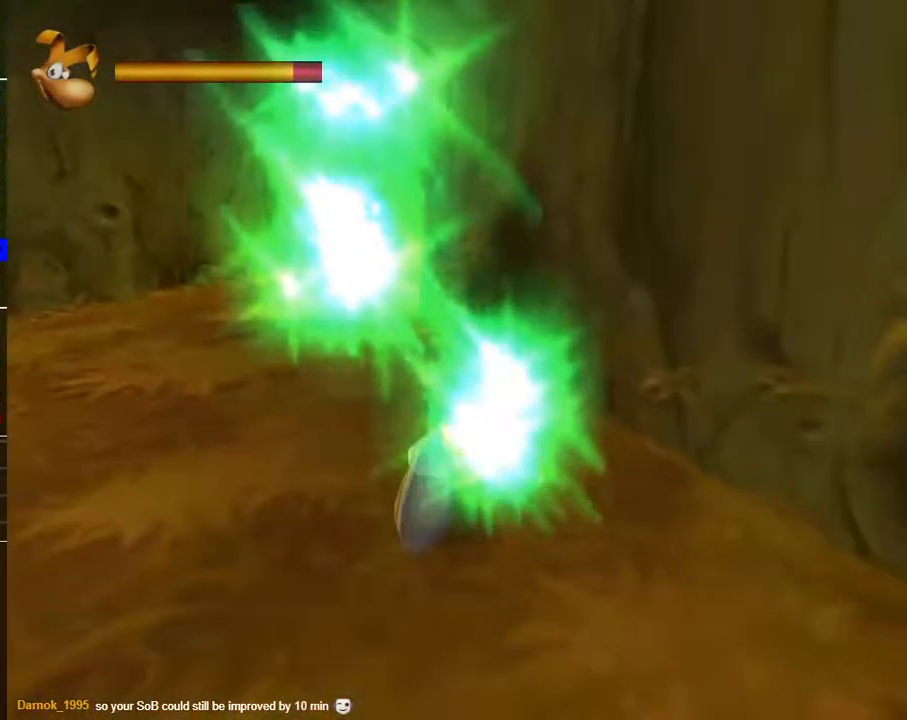
{"buttons": [], "left_stick": "up", "right_stick": "right", "events": [[400, "right_stick", "right"]]}
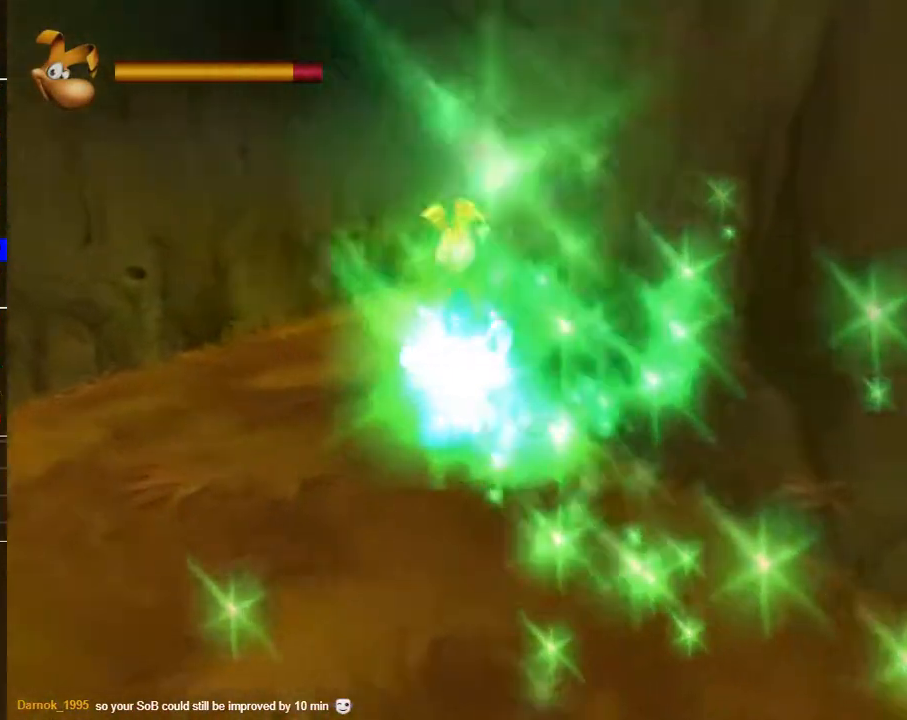
{"buttons": [], "left_stick": "up", "right_stick": "down-right", "events": [[33, "right_stick", "center"], [450, "right_stick", "down-right"]]}
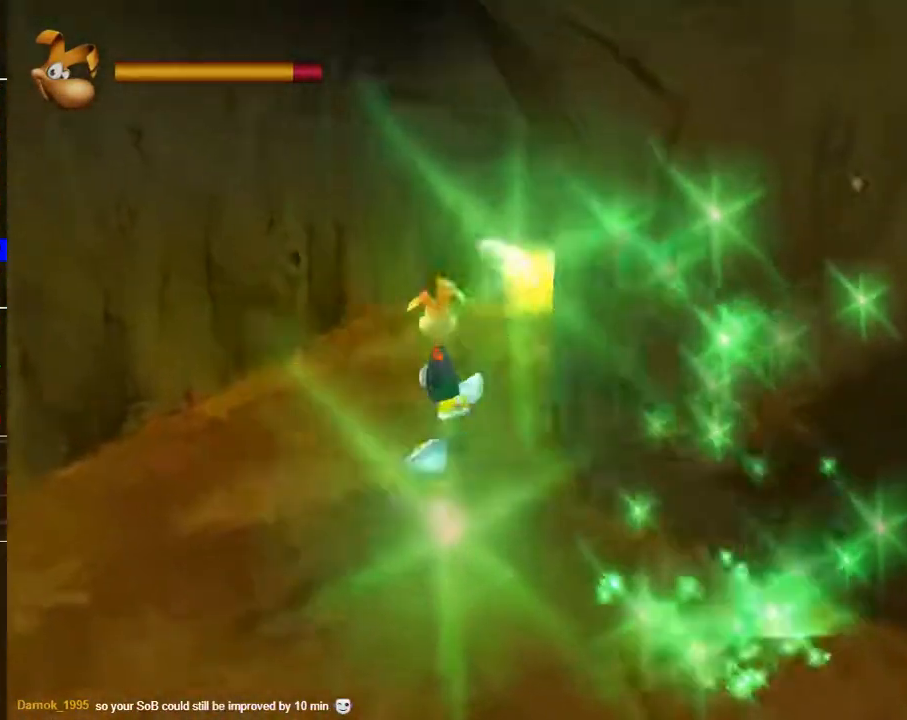
{"buttons": [], "left_stick": "up", "right_stick": "down-right", "events": [[100, "right_stick", "center"], [433, "right_stick", "down-right"]]}
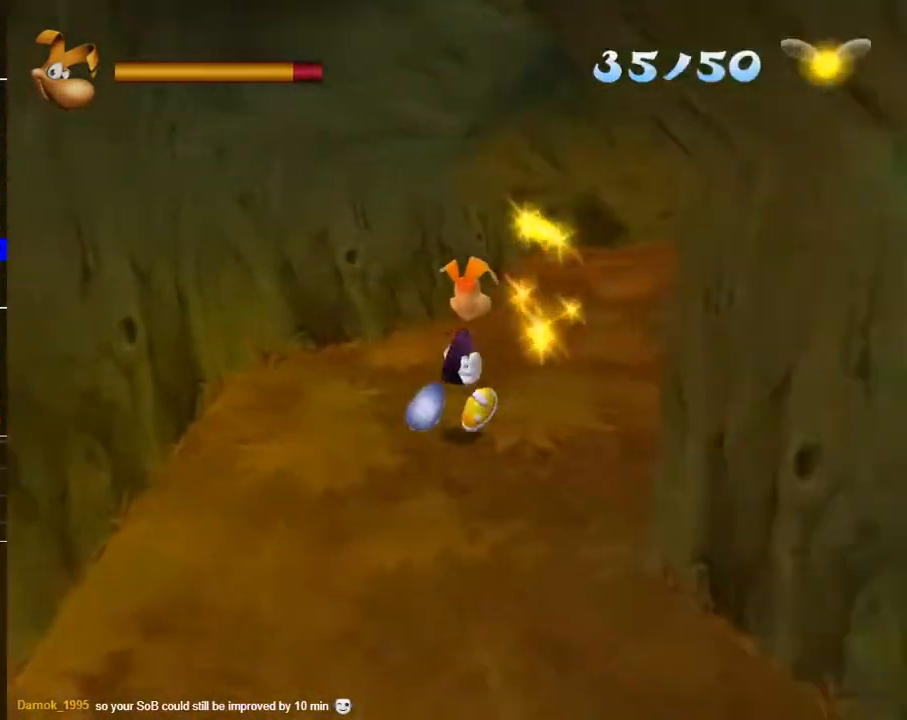
{"buttons": [], "left_stick": "up", "right_stick": "left", "events": [[50, "right_stick", "center"], [500, "right_stick", "left"]]}
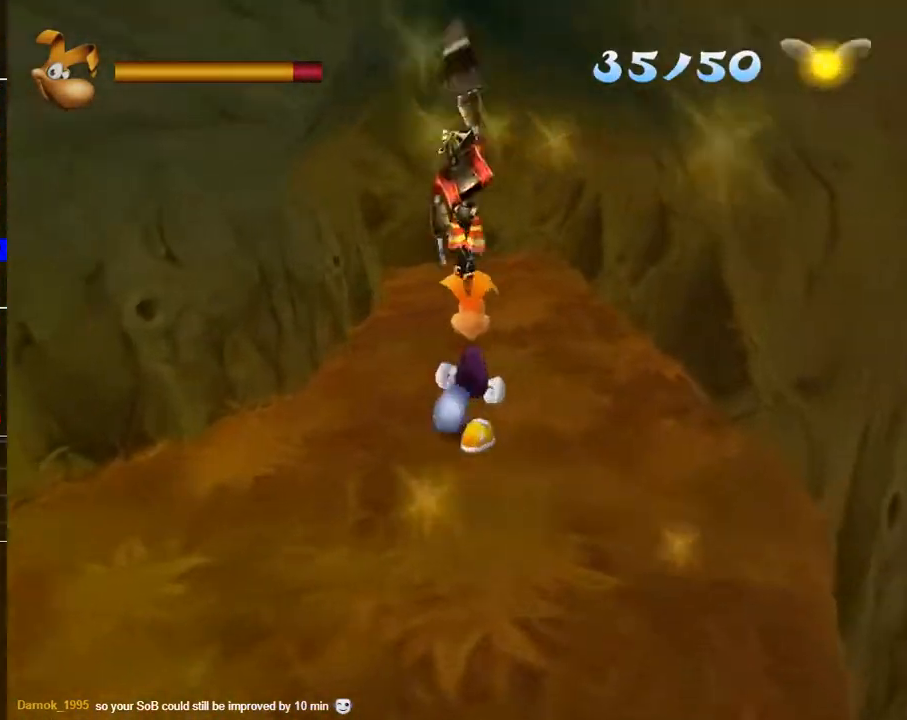
{"buttons": [], "left_stick": "up", "right_stick": "center", "events": [[117, "right_stick", "center"]]}
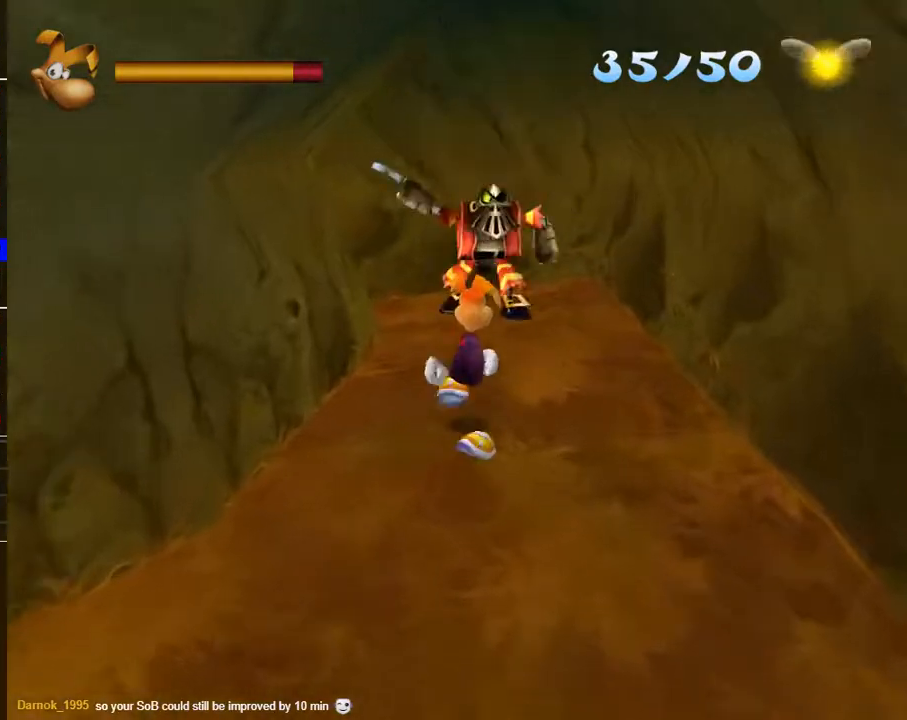
{"buttons": ["B"], "left_stick": "up-left", "right_stick": "center", "events": [[283, "A", "down"], [367, "A", "up"], [433, "left_stick", "up-left"], [467, "B", "down"]]}
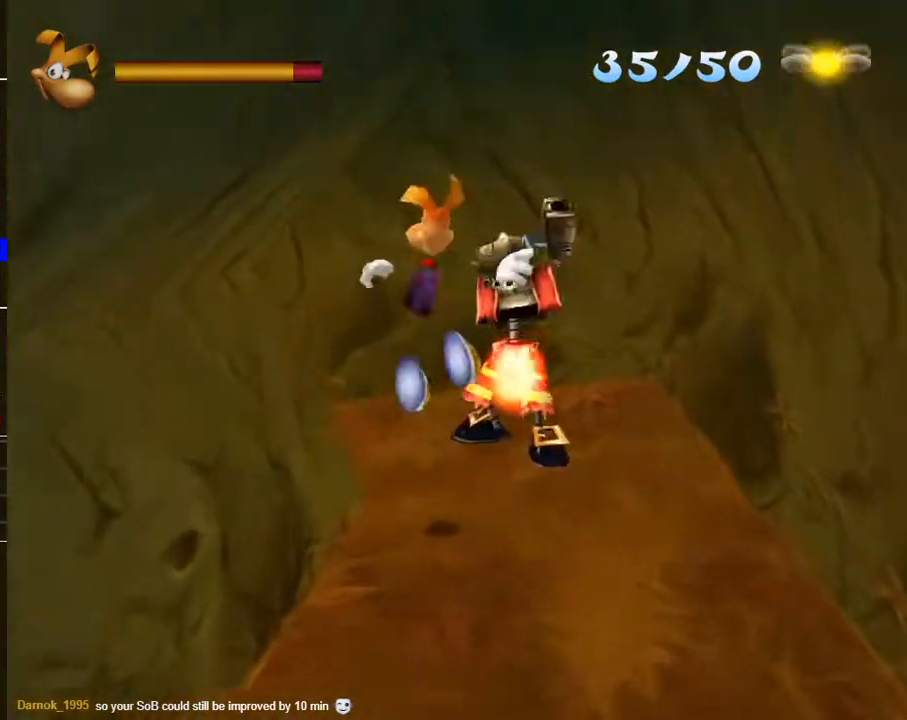
{"buttons": [], "left_stick": "up-left", "right_stick": "center", "events": [[50, "B", "up"], [100, "B", "down"], [183, "B", "up"], [250, "B", "down"], [333, "B", "up"], [400, "B", "down"], [483, "B", "up"]]}
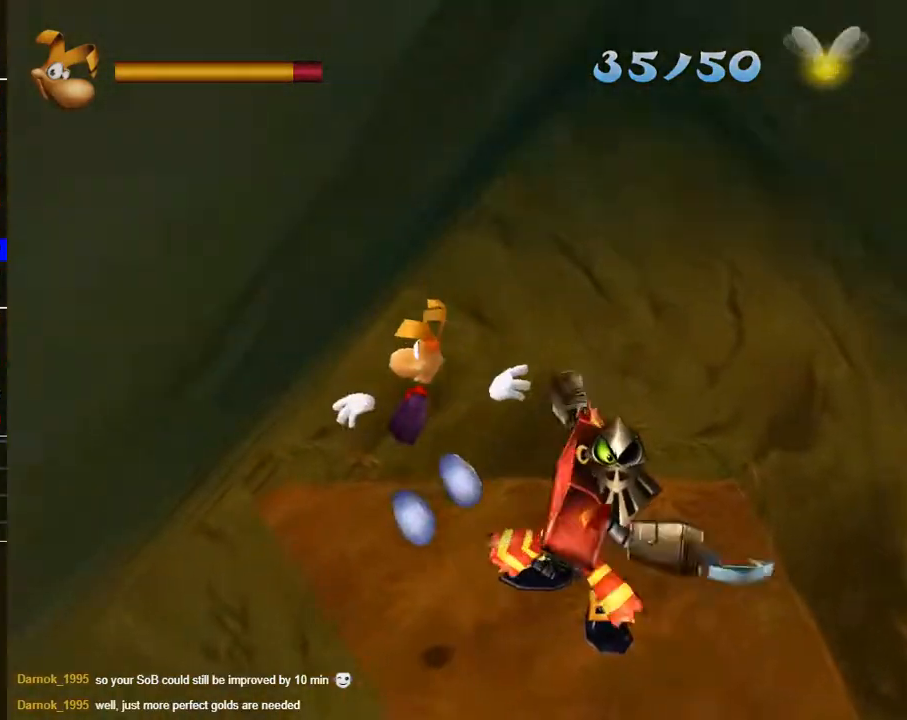
{"buttons": [], "left_stick": "up-left", "right_stick": "center", "events": [[67, "B", "down"], [150, "B", "up"], [217, "B", "down"], [300, "B", "up"]]}
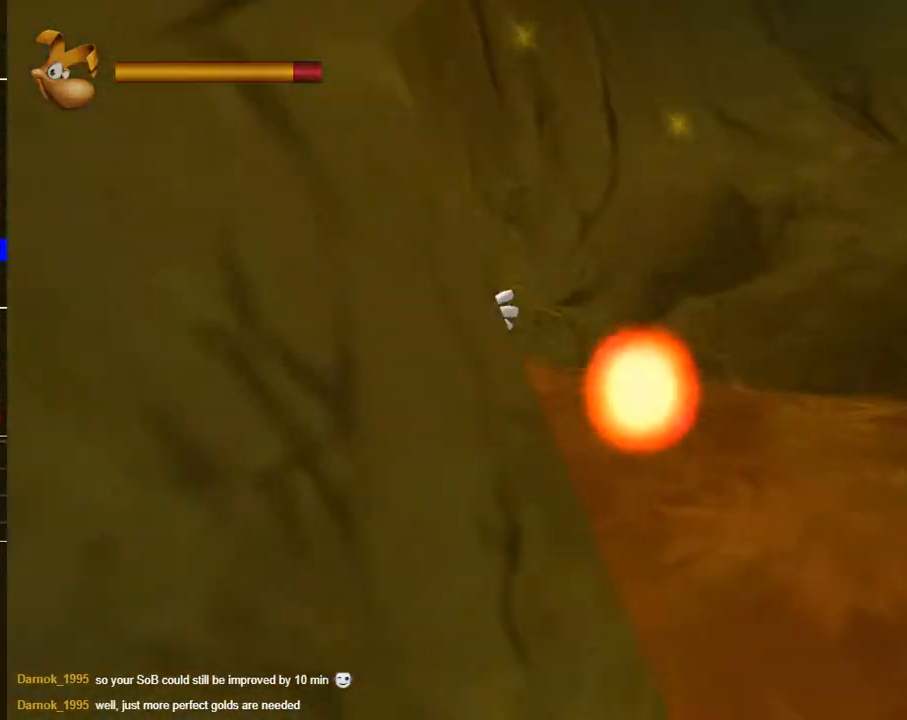
{"buttons": [], "left_stick": "up-left", "right_stick": "center", "events": []}